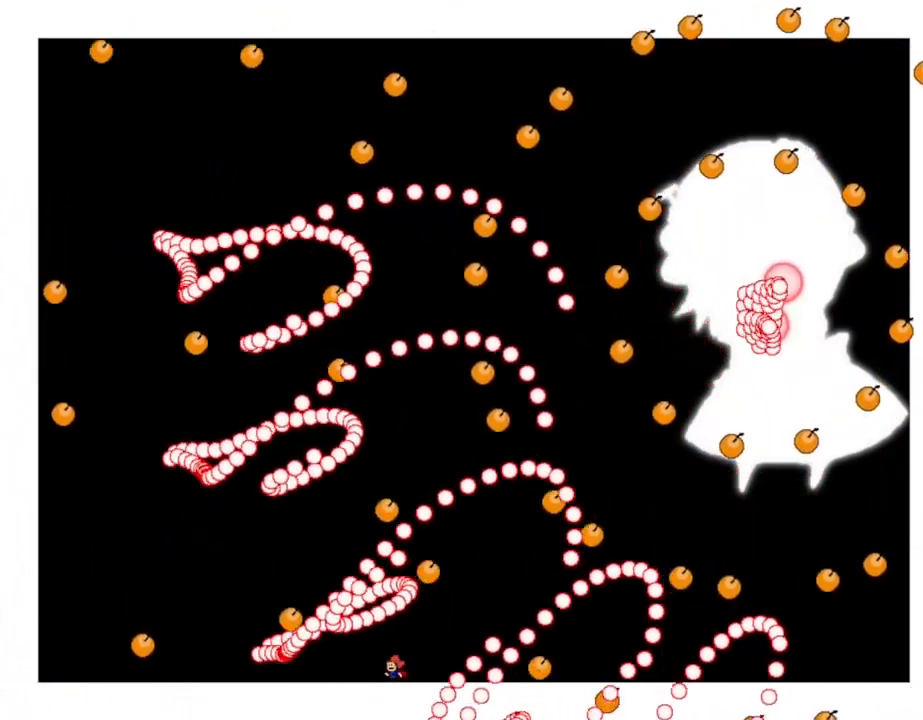
Gameplay with keyboard; each line is a JSON object with the keys held at the frame after it. "events" lists presses ("down") and releases ("up") of "down", "left", "lrotate", "r", "right", "rrotate", "up" and "z" between this image and that frame as [ms after this image, input, new state], when the widget could be followed in between. No other keys are recorded. Mouse input is not recorded. Key names are as the overlay labels them; some are game actions (e.g. jump) rather than physical keys.
{"keys": [], "events": []}
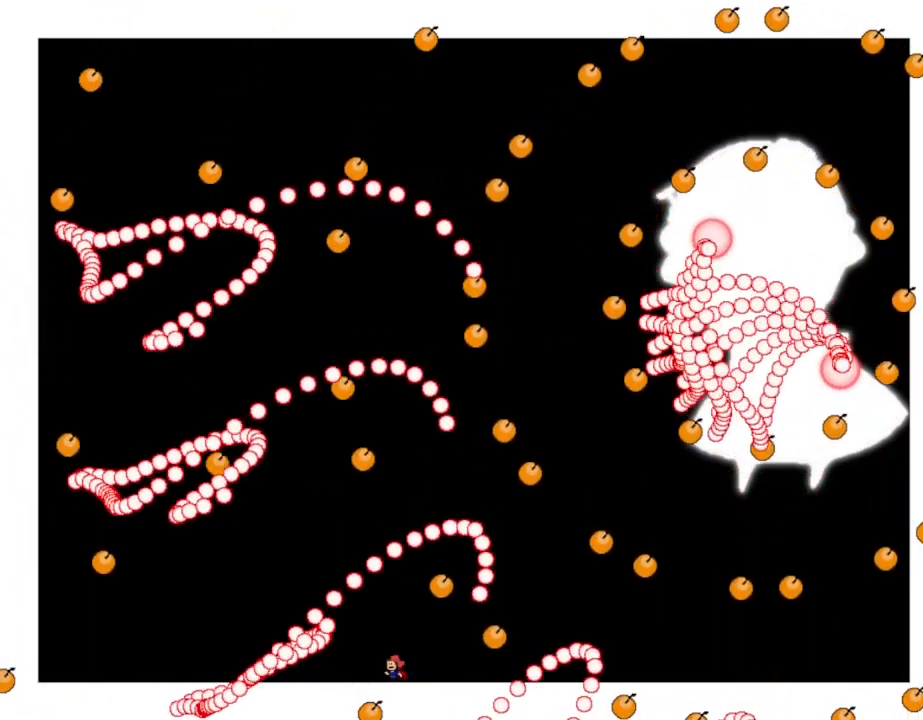
{"keys": [], "events": []}
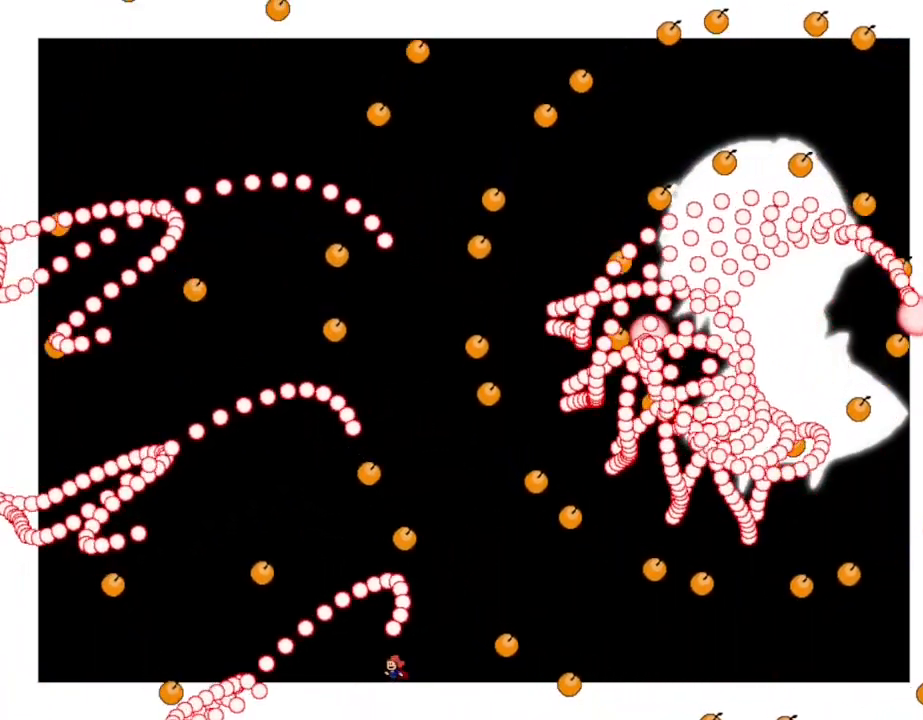
{"keys": ["left"], "events": [[300, "left", "down"], [333, "lrotate", "down"], [450, "lrotate", "up"]]}
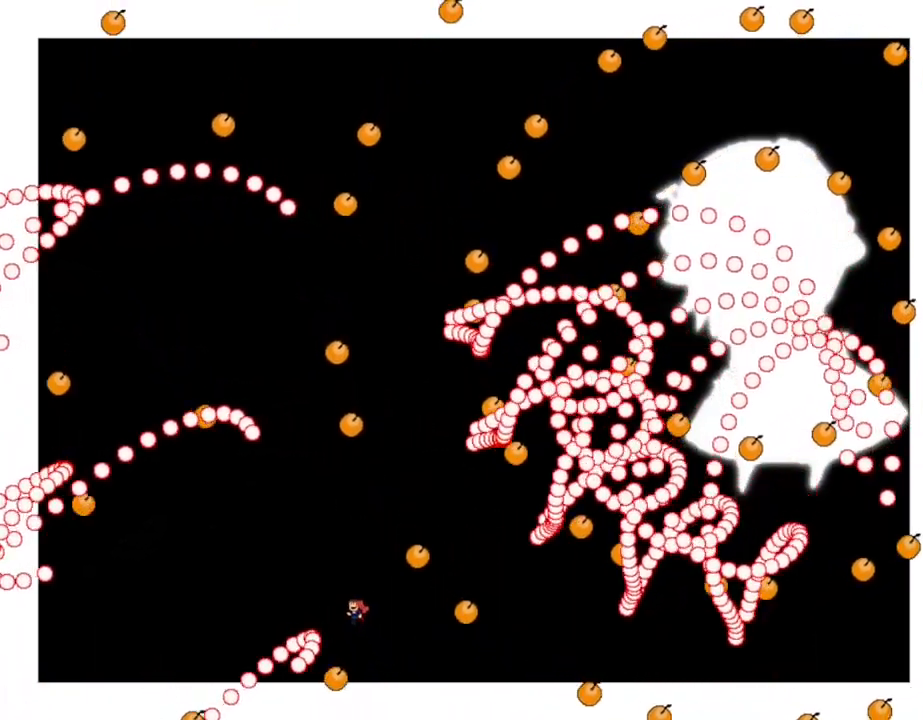
{"keys": ["left"], "events": [[217, "left", "up"], [283, "left", "down"]]}
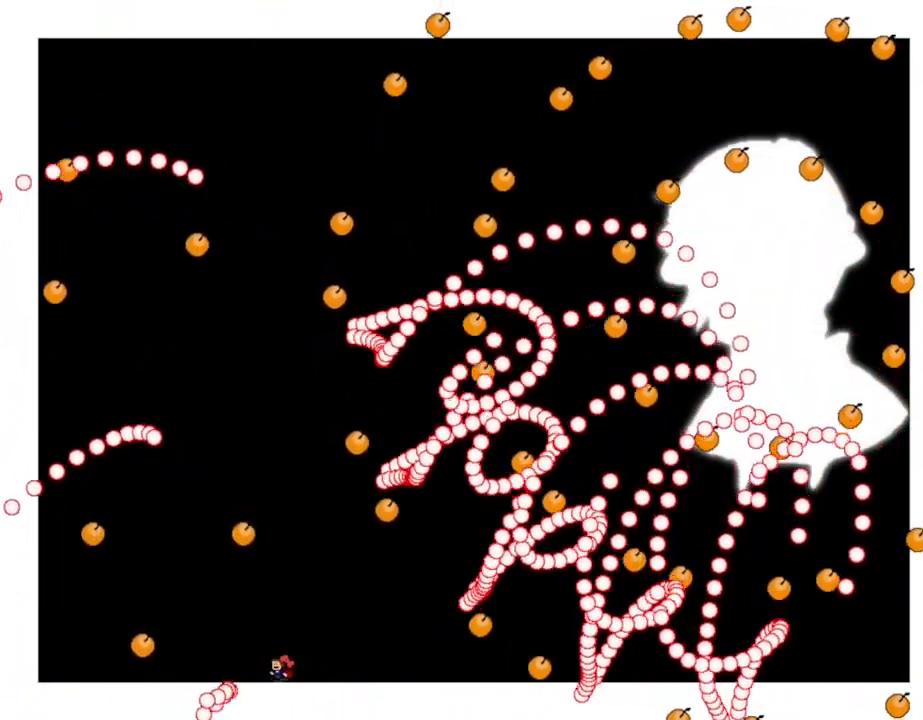
{"keys": [], "events": [[233, "left", "up"]]}
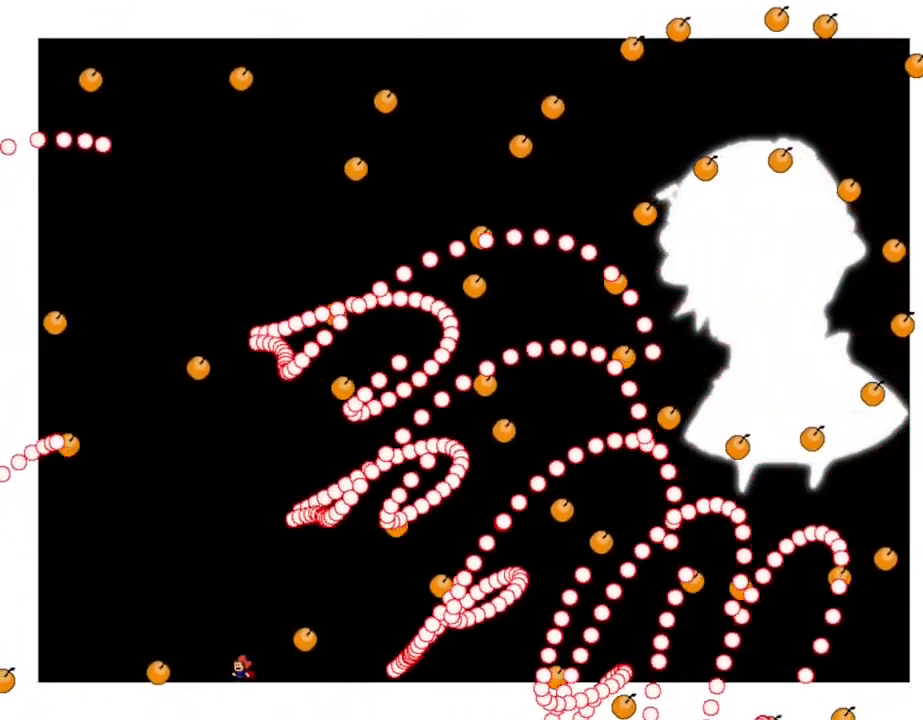
{"keys": [], "events": [[133, "left", "down"], [200, "left", "up"]]}
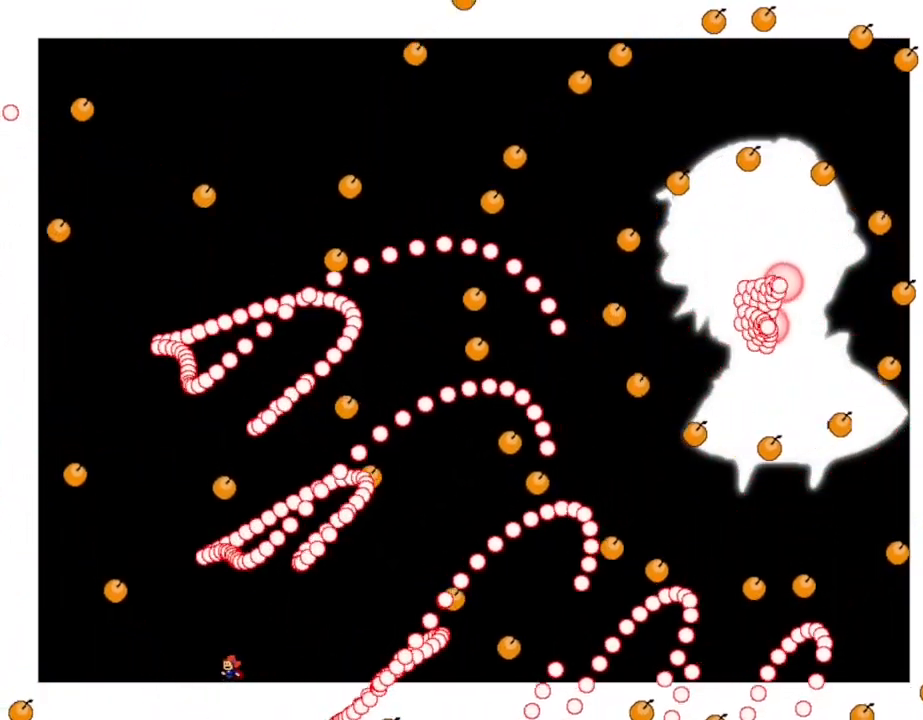
{"keys": [], "events": []}
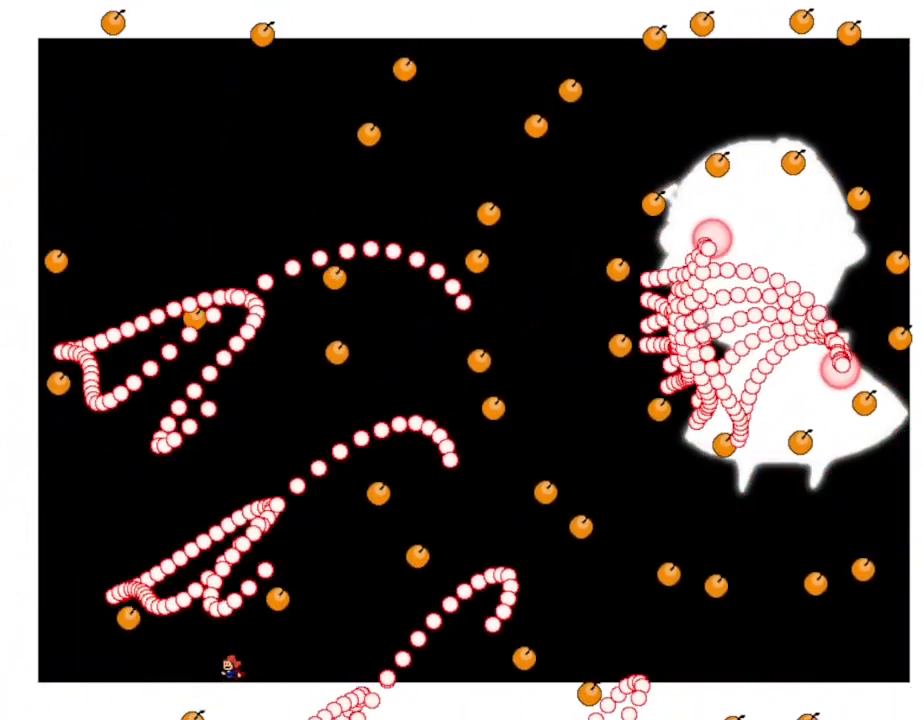
{"keys": ["right"], "events": [[467, "right", "down"]]}
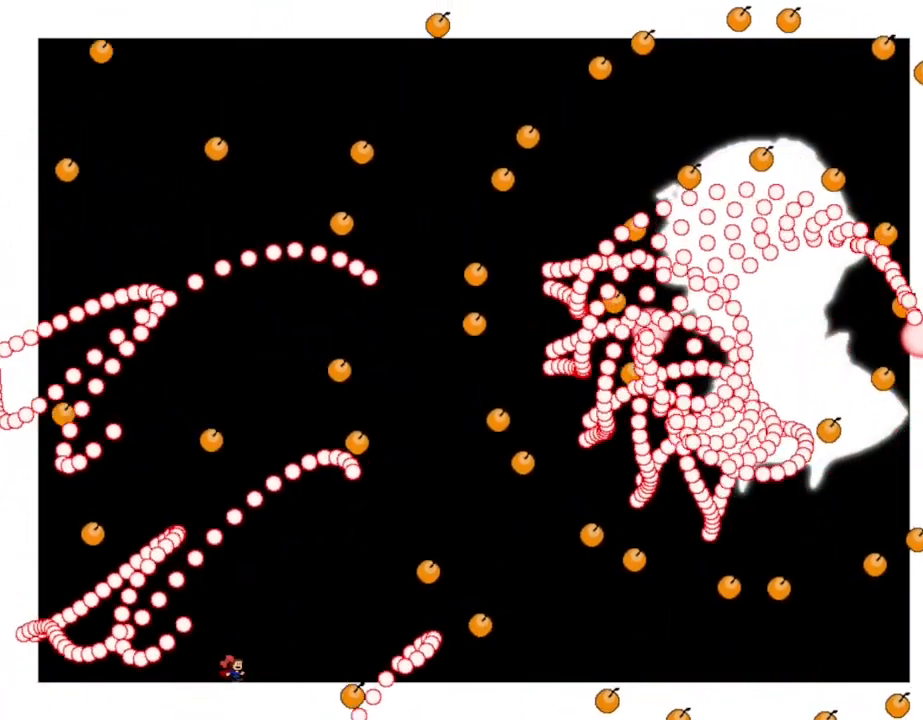
{"keys": ["right"], "events": []}
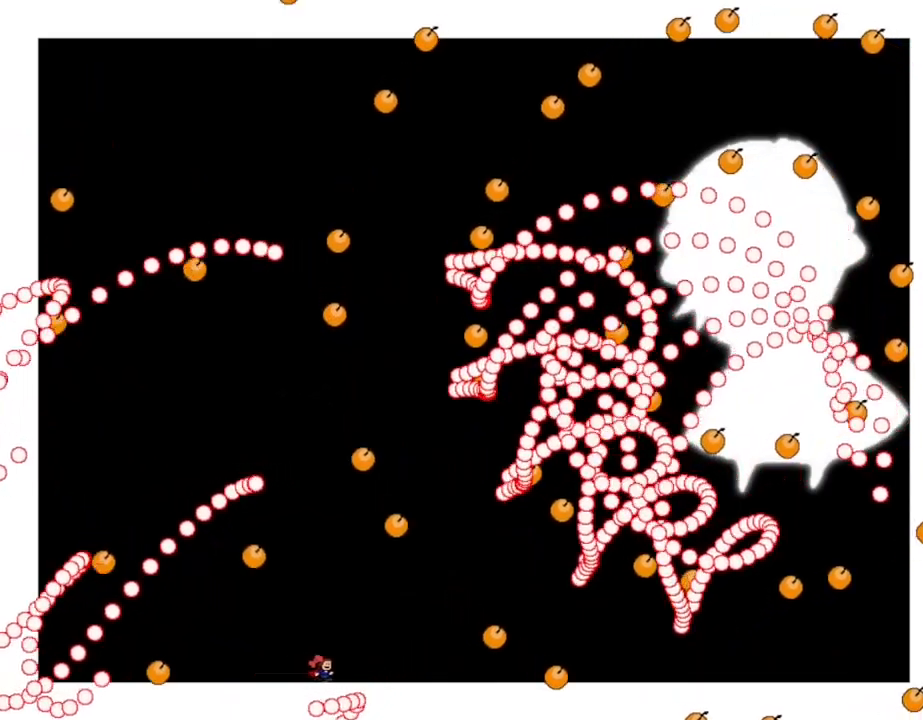
{"keys": ["right"], "events": []}
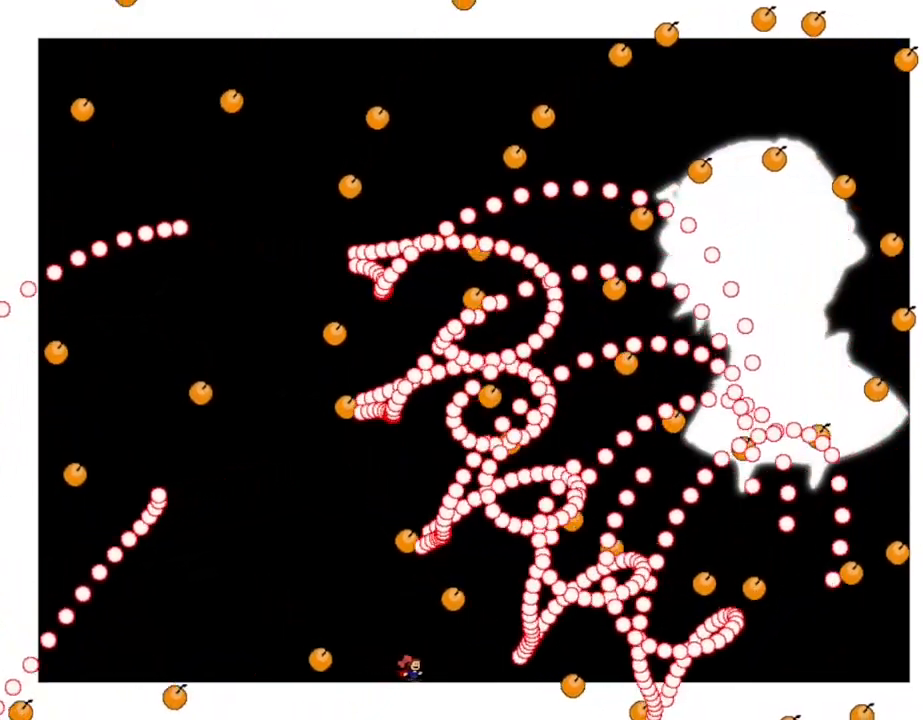
{"keys": ["left"], "events": [[50, "right", "up"], [333, "left", "down"]]}
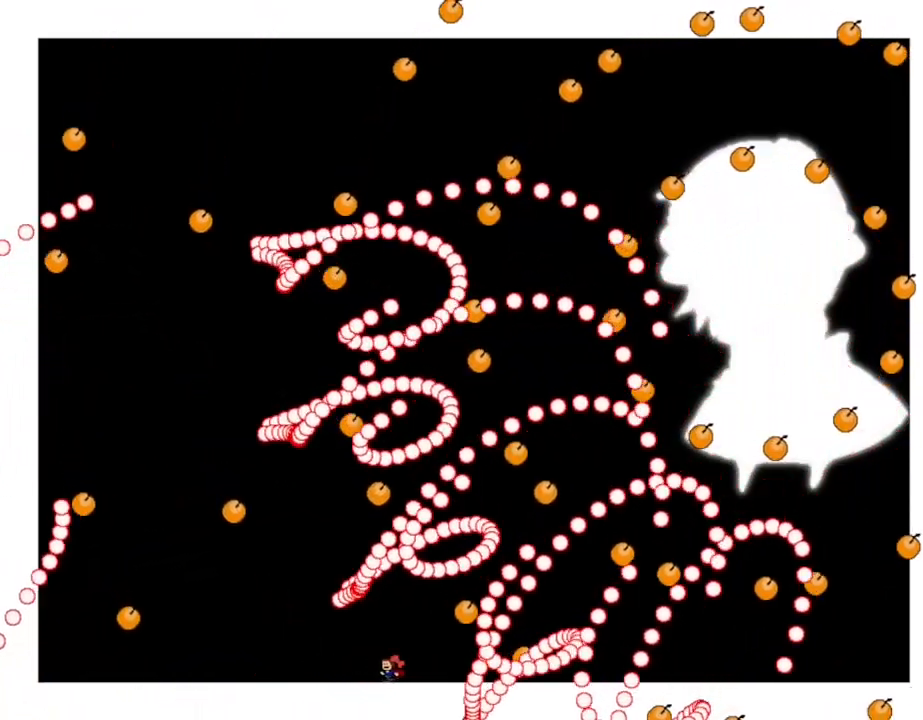
{"keys": [], "events": [[67, "left", "up"]]}
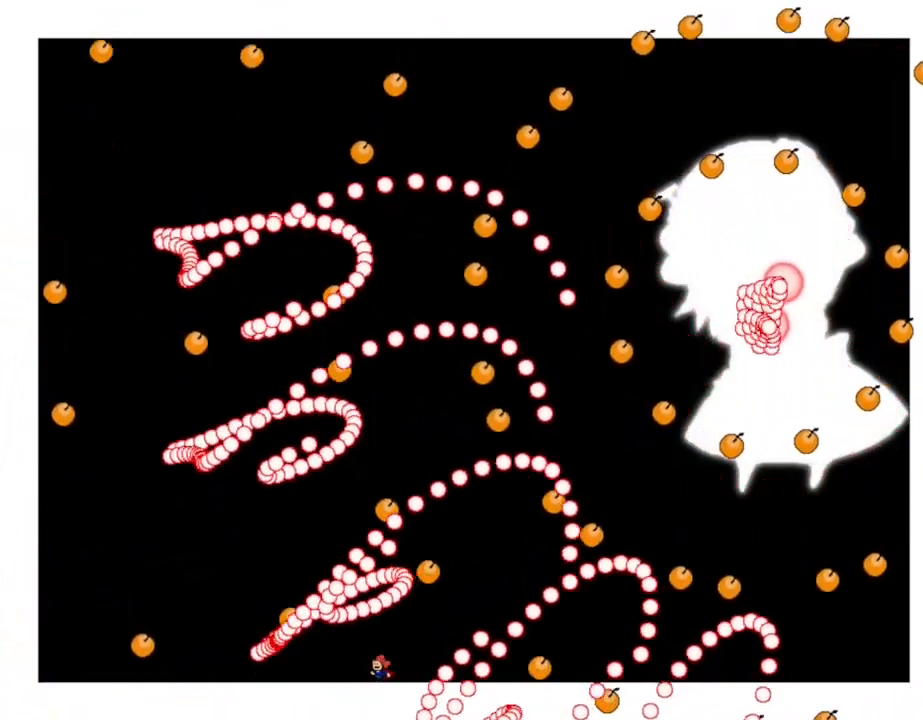
{"keys": [], "events": []}
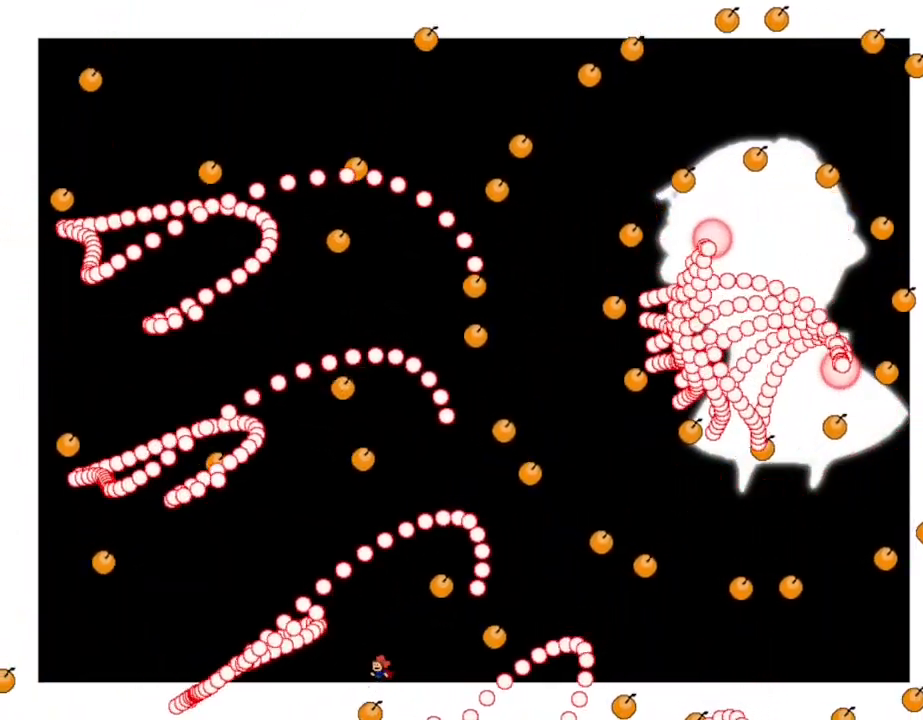
{"keys": [], "events": [[333, "right", "down"], [417, "right", "up"]]}
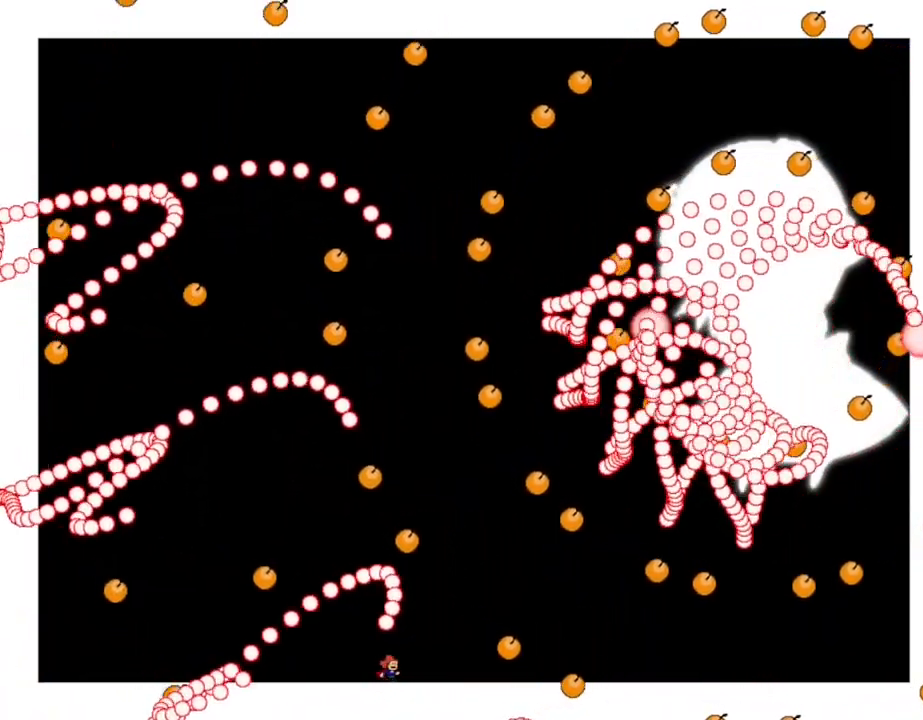
{"keys": ["left"], "events": [[250, "lrotate", "down"], [283, "left", "down"], [433, "lrotate", "up"]]}
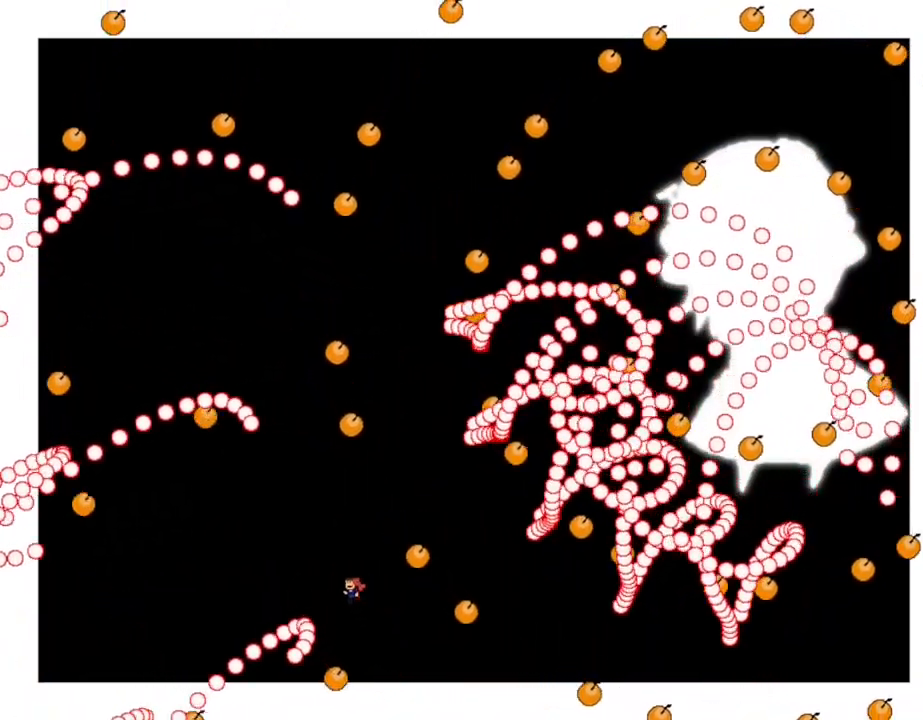
{"keys": ["left"], "events": []}
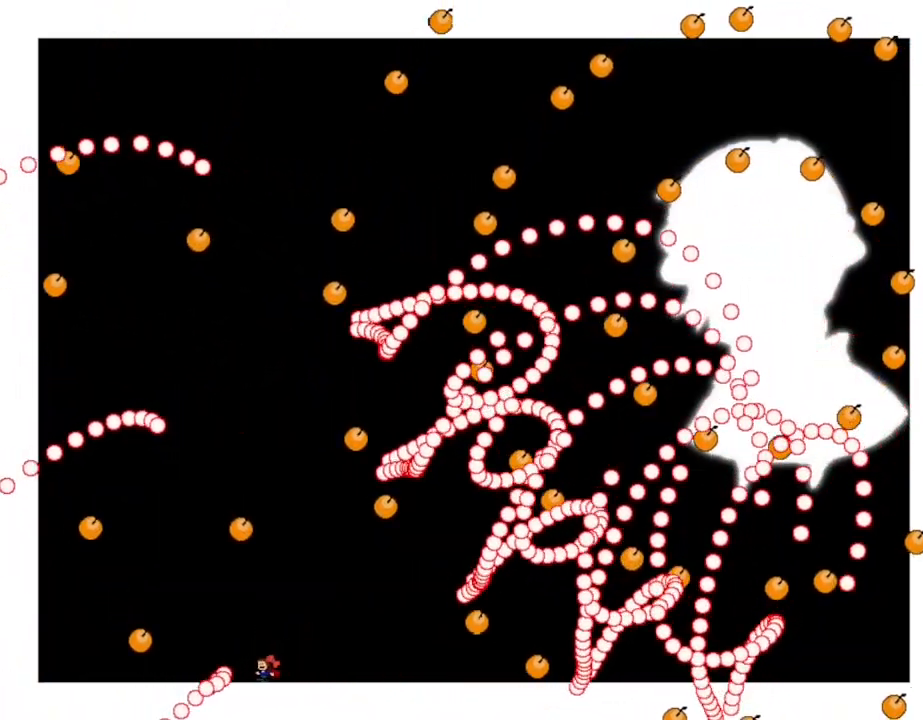
{"keys": [], "events": [[150, "left", "up"]]}
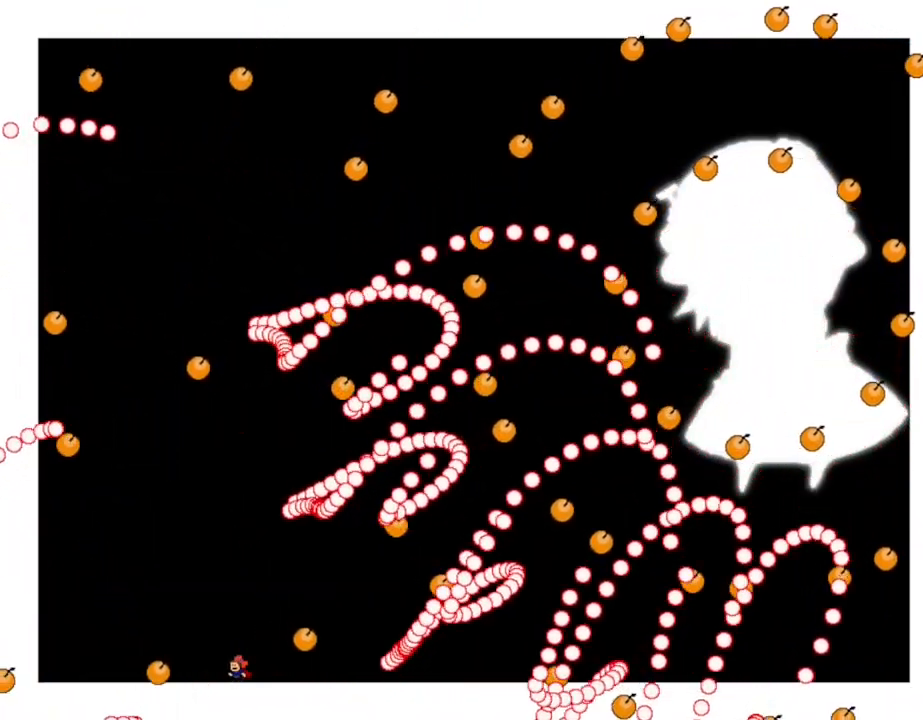
{"keys": [], "events": []}
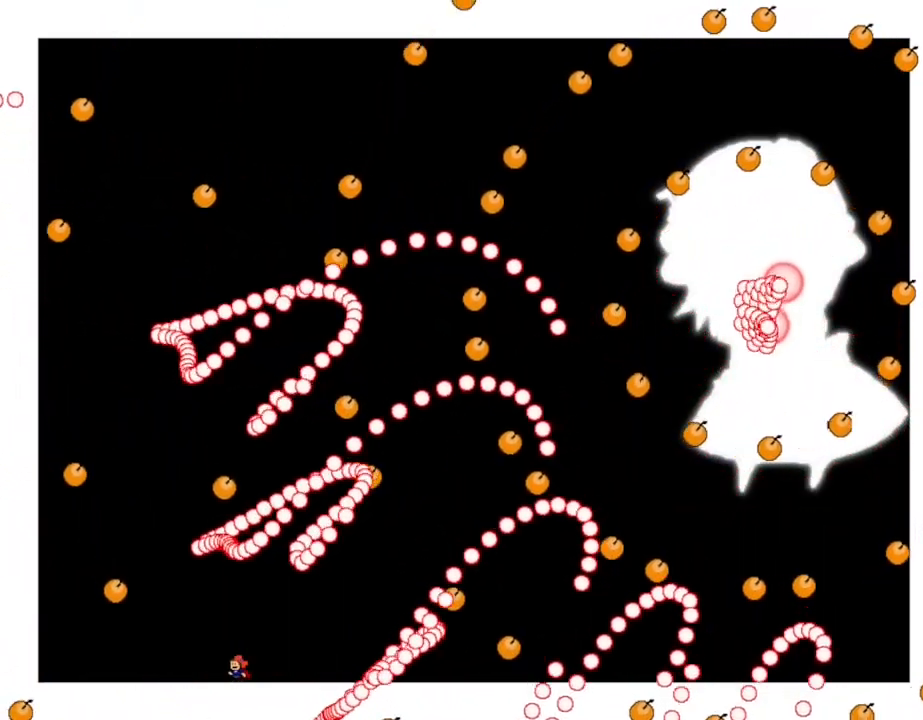
{"keys": [], "events": []}
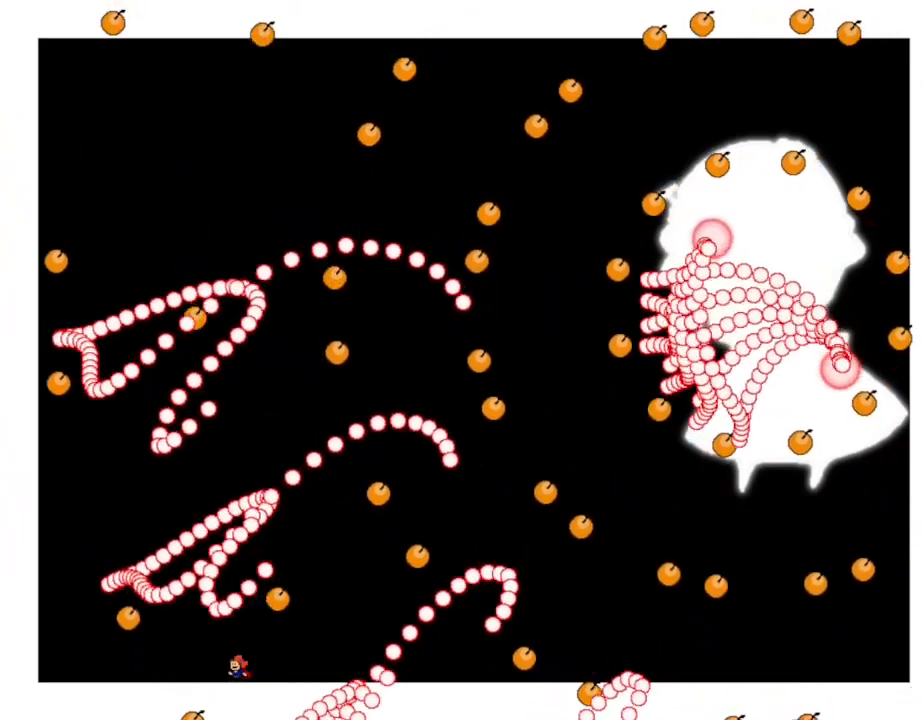
{"keys": ["lrotate", "right"], "events": [[367, "right", "down"], [467, "lrotate", "down"]]}
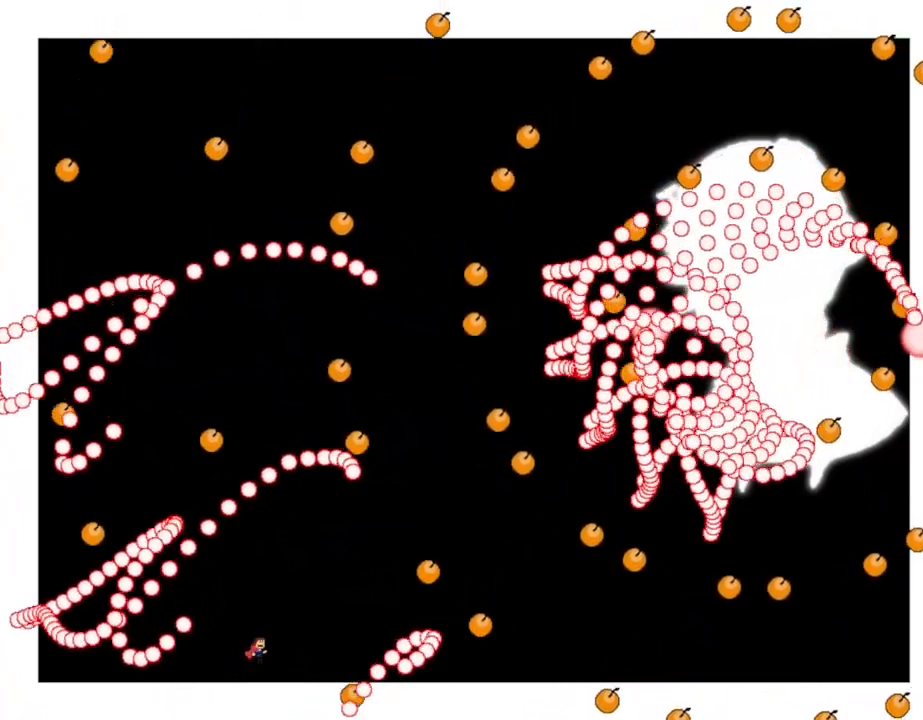
{"keys": ["right"], "events": [[33, "lrotate", "up"]]}
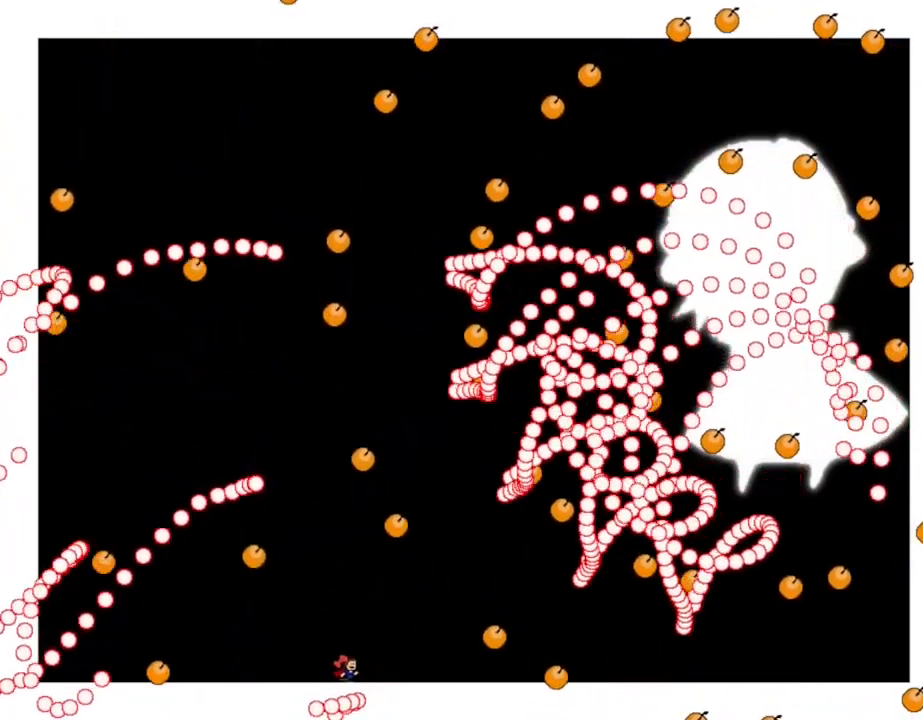
{"keys": [], "events": [[500, "right", "up"]]}
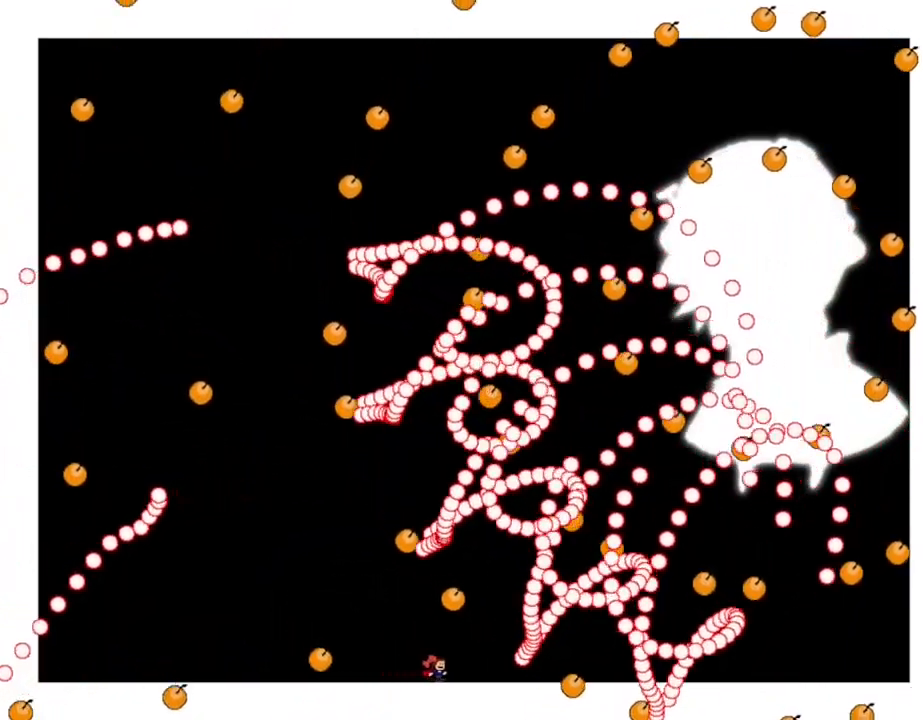
{"keys": [], "events": [[133, "left", "down"], [367, "left", "up"]]}
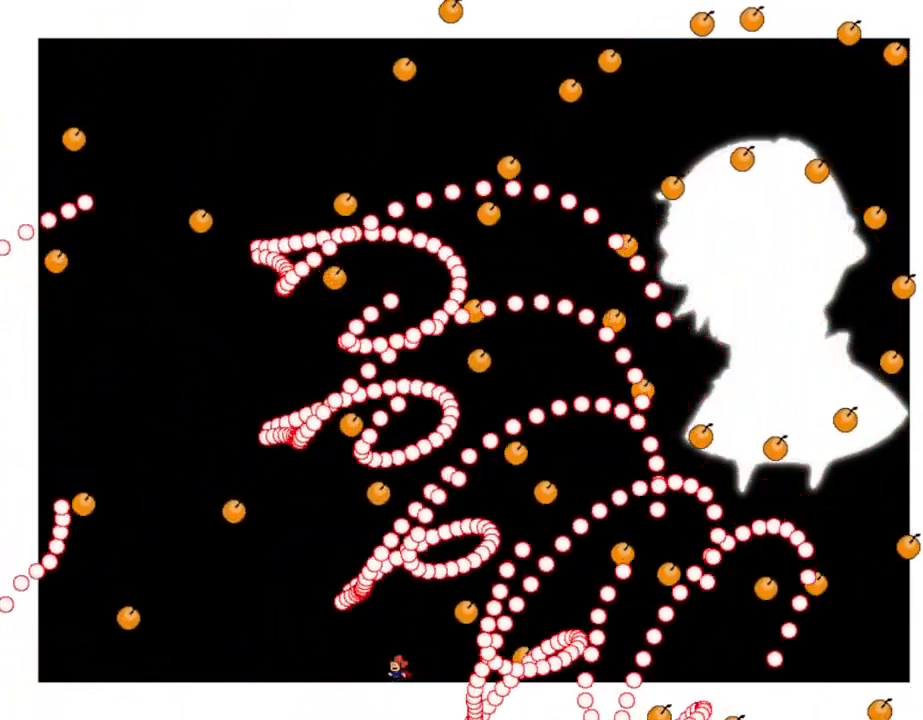
{"keys": [], "events": []}
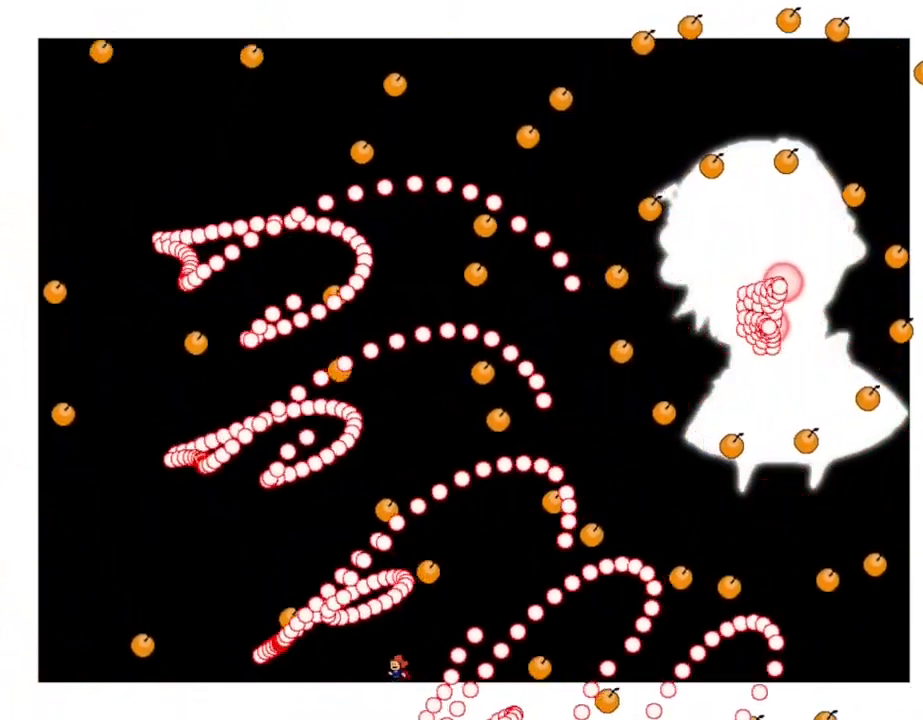
{"keys": [], "events": []}
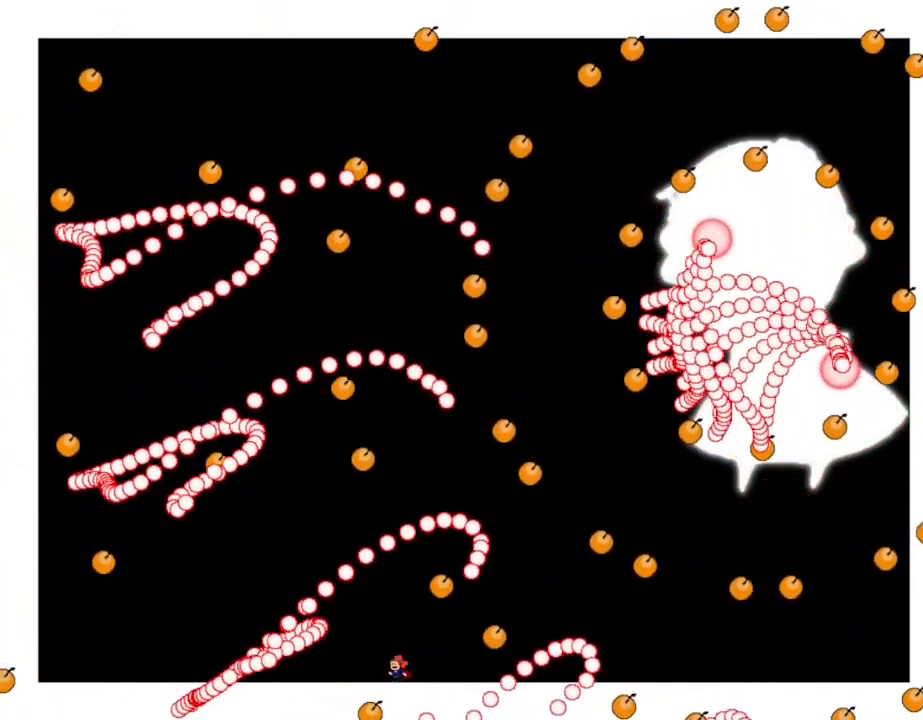
{"keys": [], "events": []}